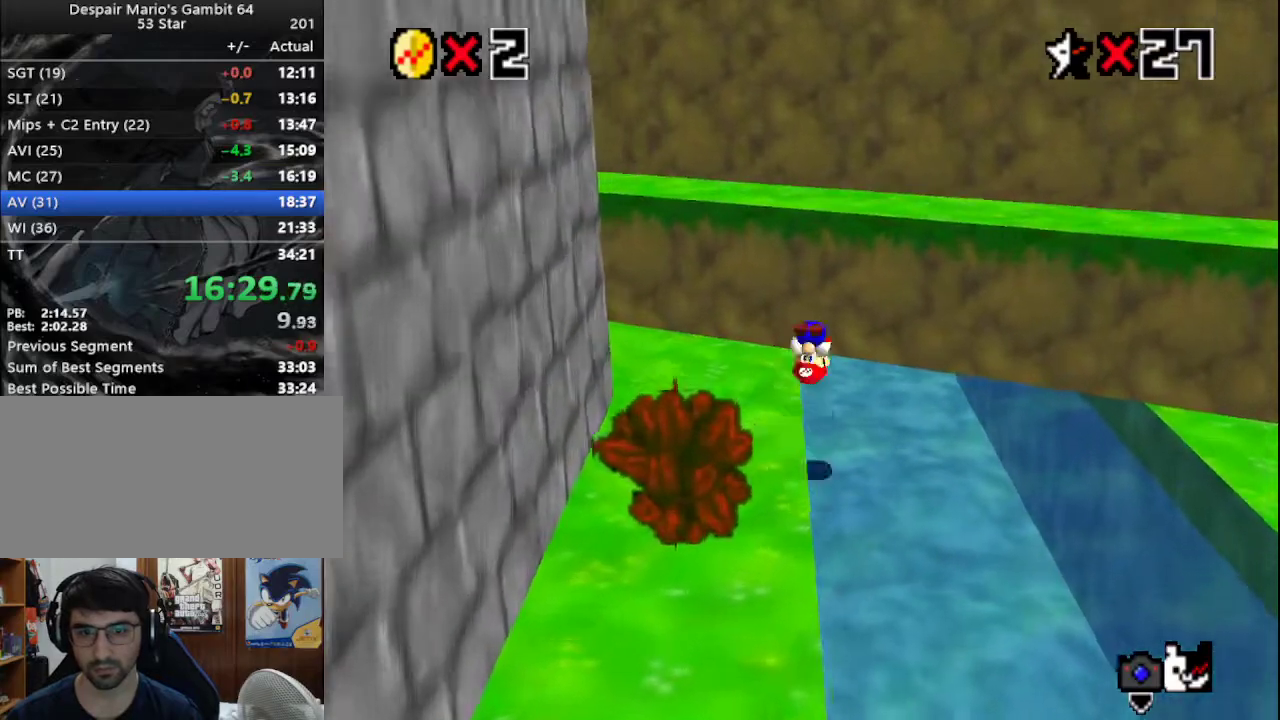
Gameplay with a controller (Nintendo layout); each line is a JSON object with the inputs held at the frame after it. "events" lists button and stick changes between this image and that frame as [ms after this image, input, new state], when the widget could be followed in between. Not read: L3 R3.
{"buttons": [], "left_stick": "up", "events": [[50, "R1", "down"], [183, "R1", "up"], [283, "left_stick", "up"]]}
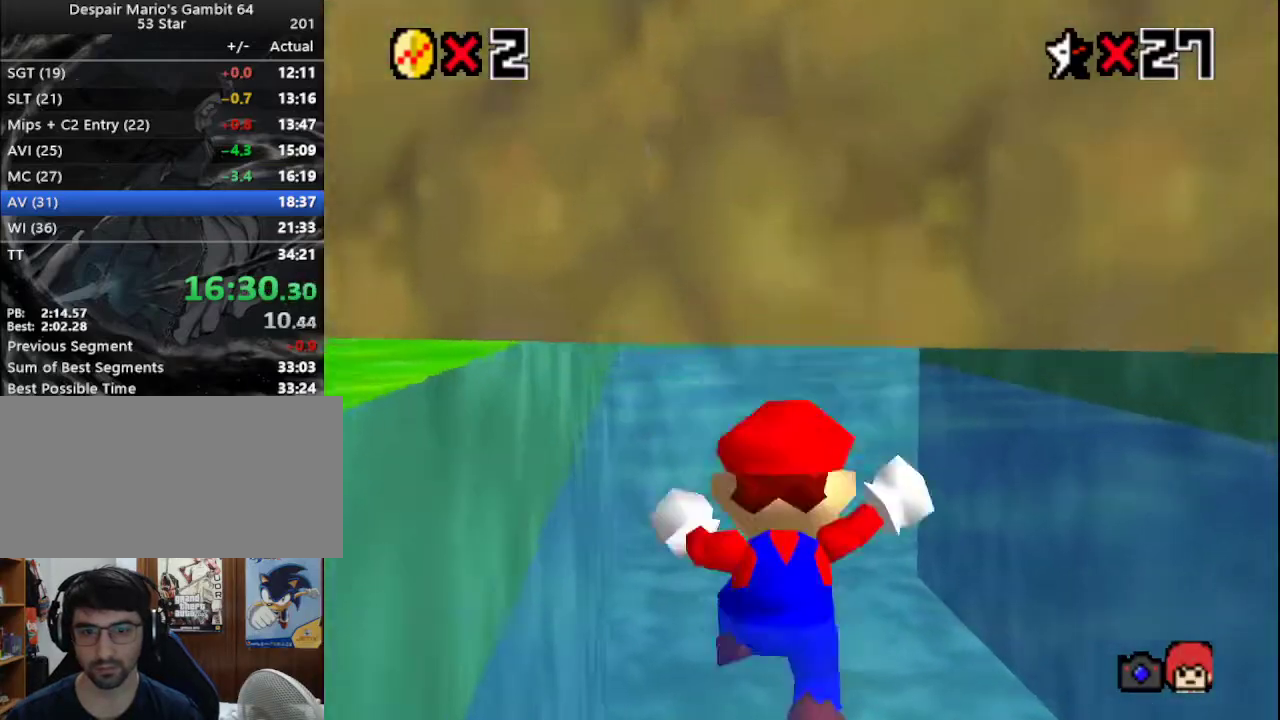
{"buttons": [], "left_stick": "center", "events": [[133, "A", "down"], [333, "left_stick", "center"], [433, "A", "up"]]}
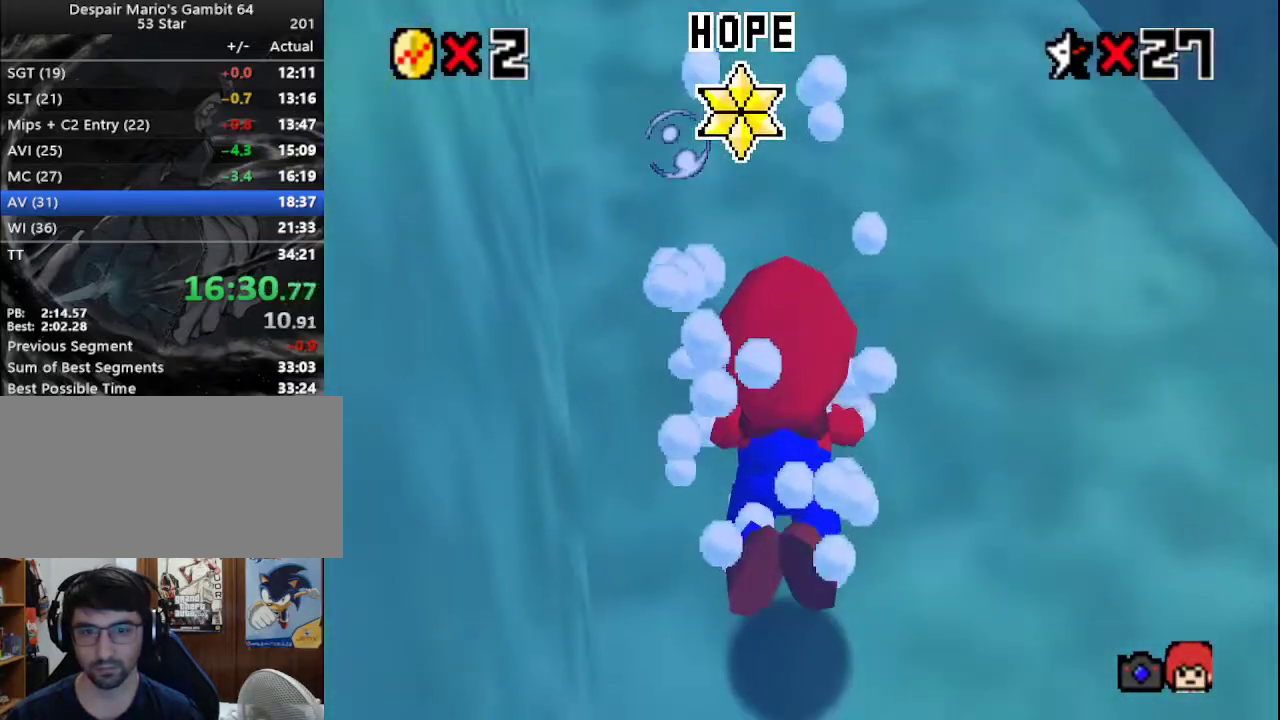
{"buttons": [], "left_stick": "center", "events": [[100, "A", "down"], [433, "A", "up"]]}
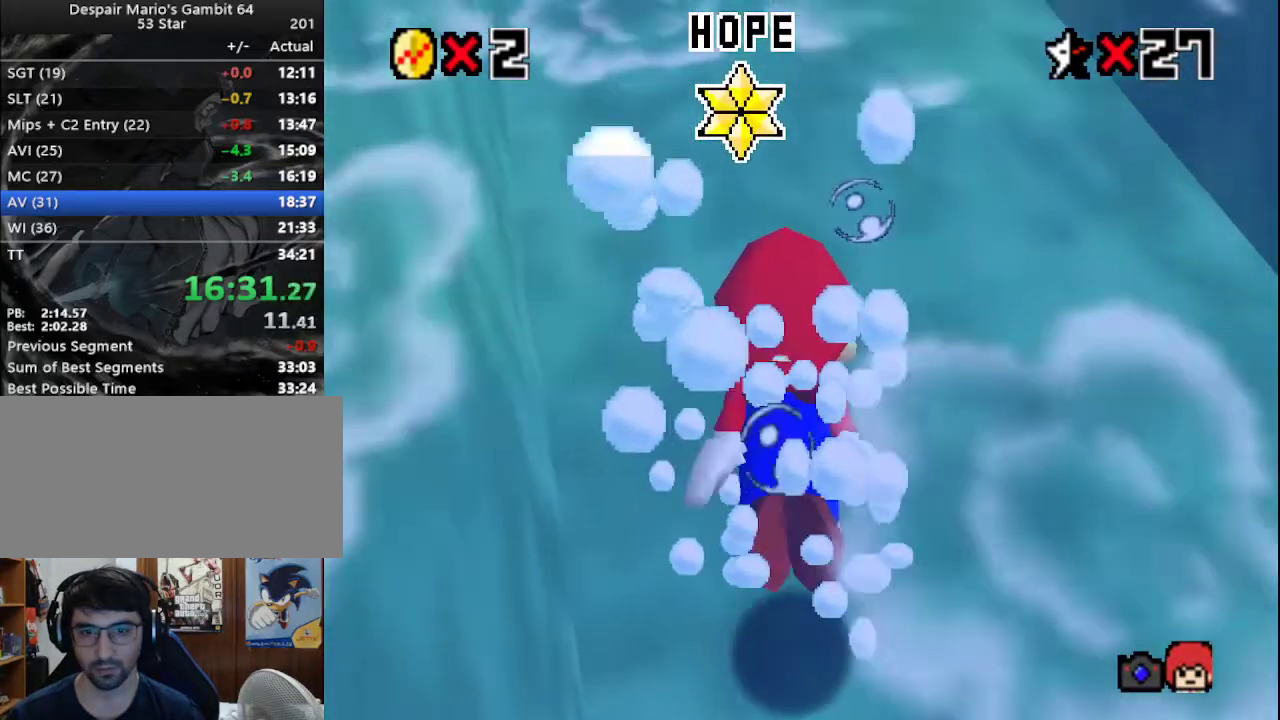
{"buttons": [], "left_stick": "center", "events": [[217, "A", "down"], [500, "A", "up"]]}
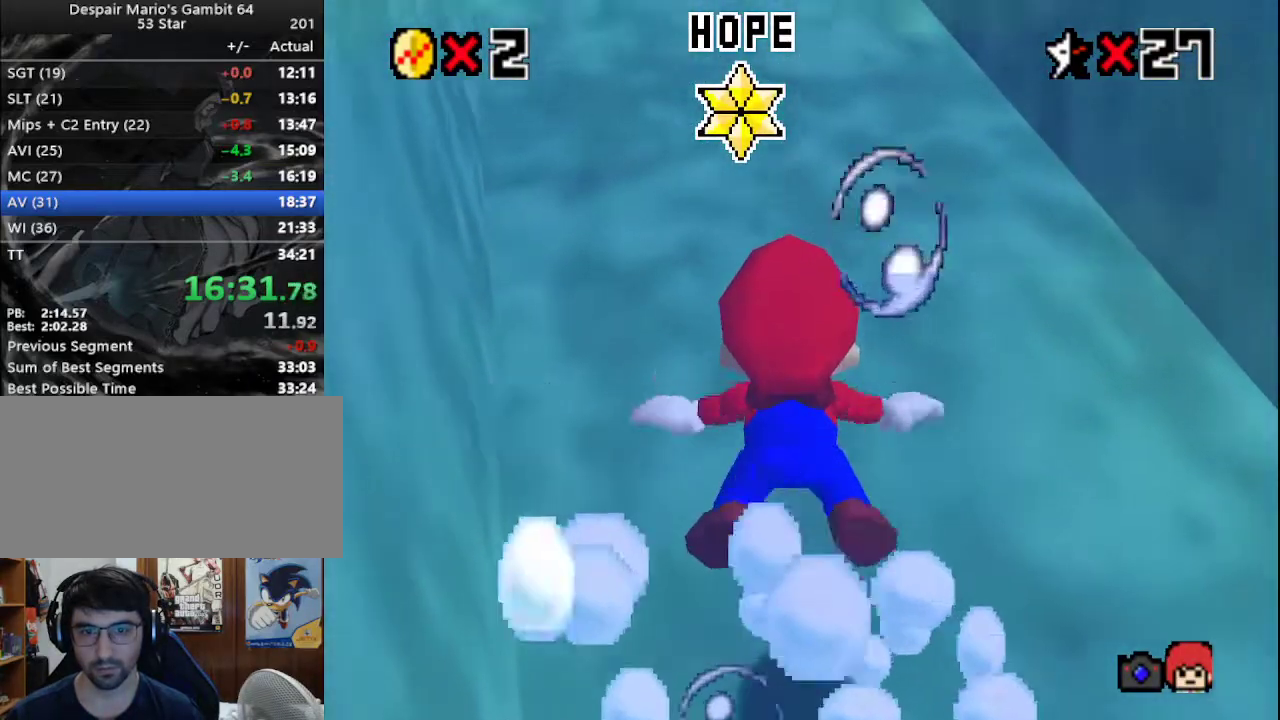
{"buttons": ["A"], "left_stick": "center", "events": [[333, "A", "down"]]}
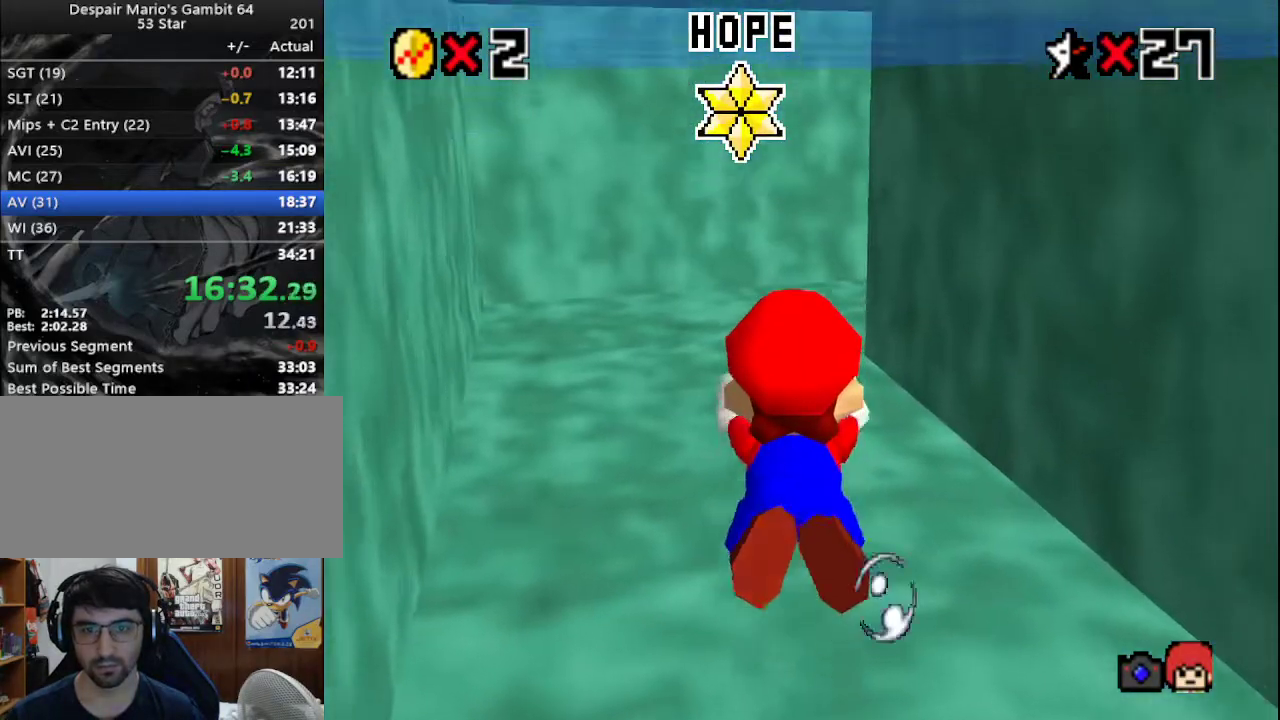
{"buttons": ["A"], "left_stick": "down-right", "events": [[100, "A", "up"], [450, "A", "down"], [450, "left_stick", "down-right"]]}
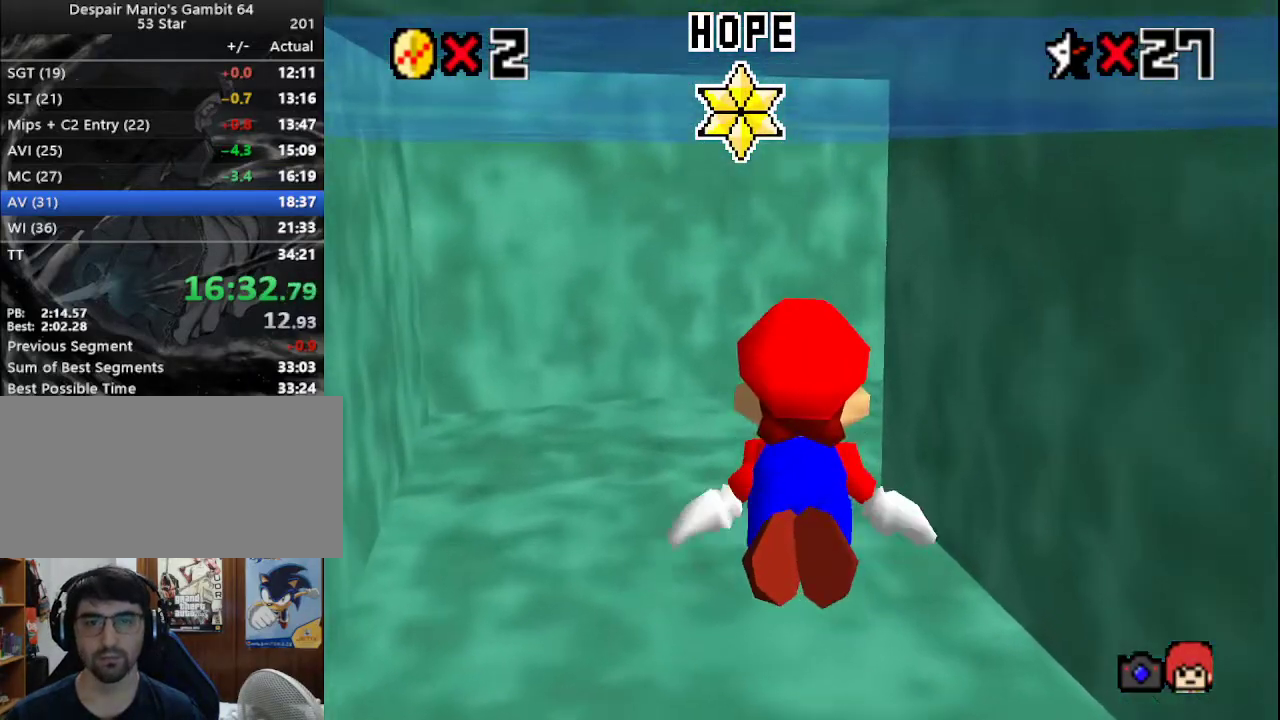
{"buttons": [], "left_stick": "center", "events": [[133, "left_stick", "center"], [267, "A", "up"]]}
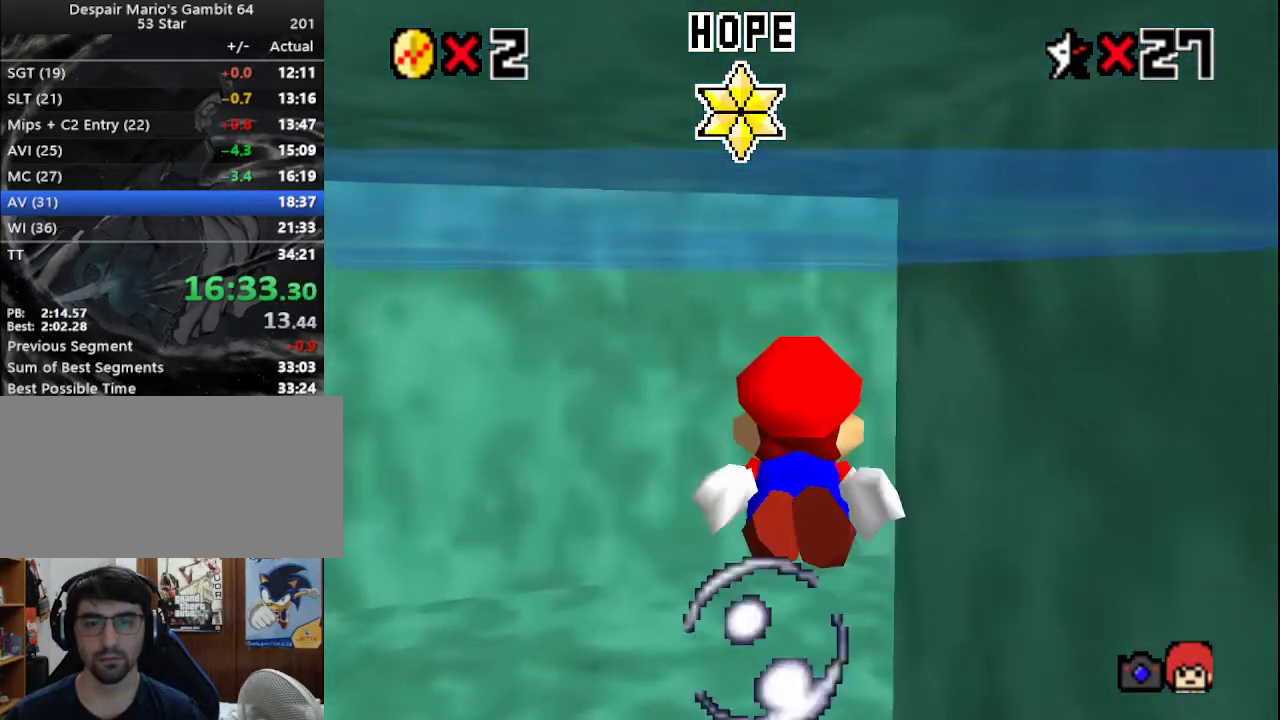
{"buttons": [], "left_stick": "right", "events": [[50, "left_stick", "down-right"], [83, "A", "down"], [300, "left_stick", "center"], [367, "A", "up"], [450, "left_stick", "right"]]}
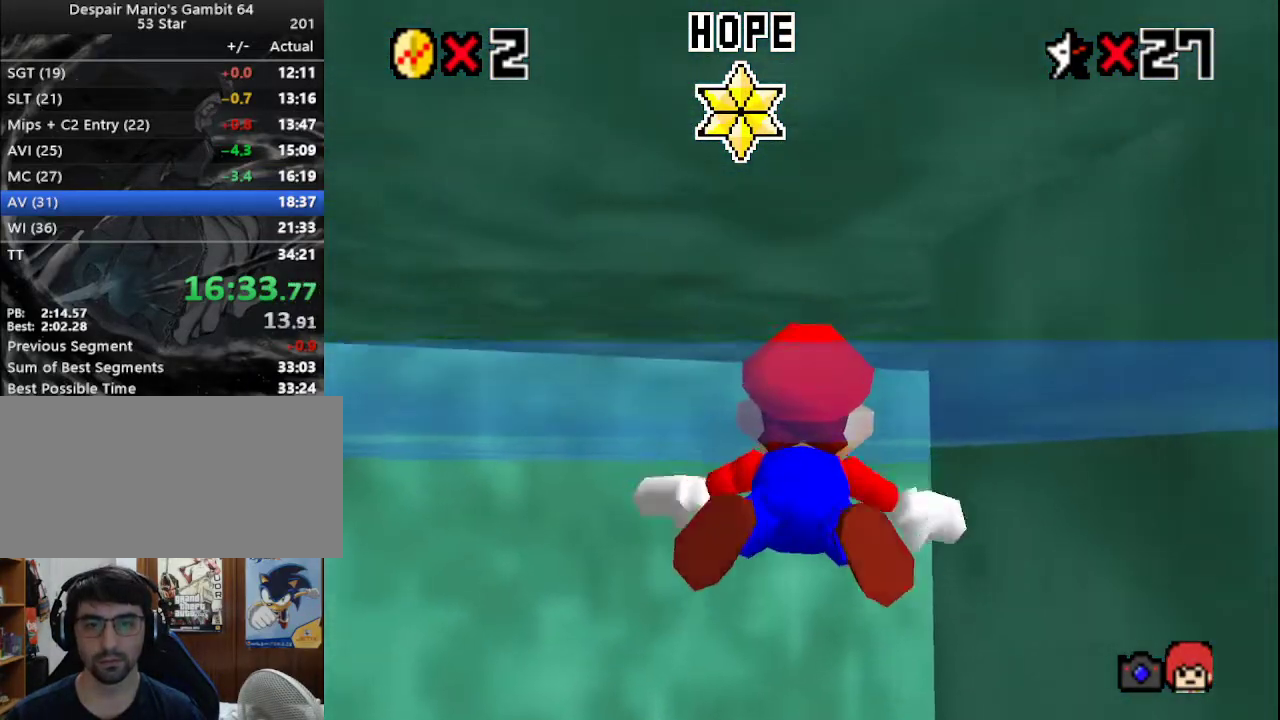
{"buttons": ["A"], "left_stick": "right", "events": [[283, "A", "down"]]}
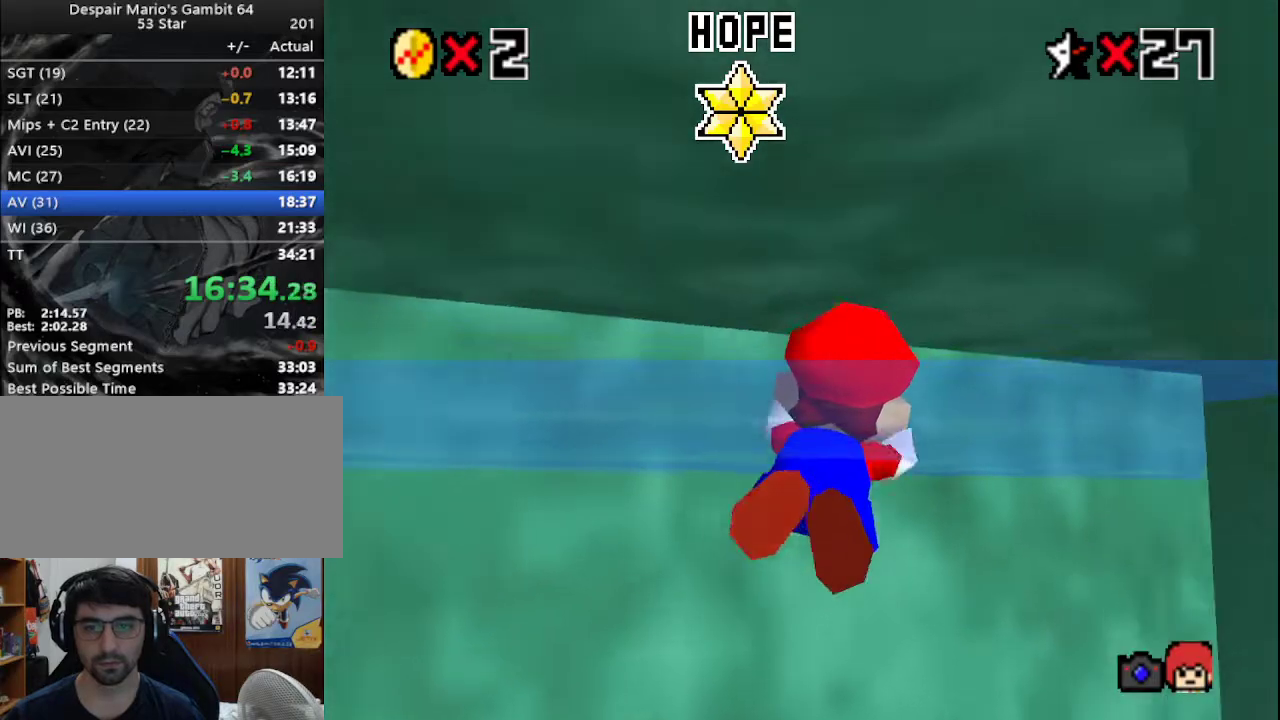
{"buttons": [], "left_stick": "center", "events": [[150, "A", "up"], [250, "left_stick", "center"]]}
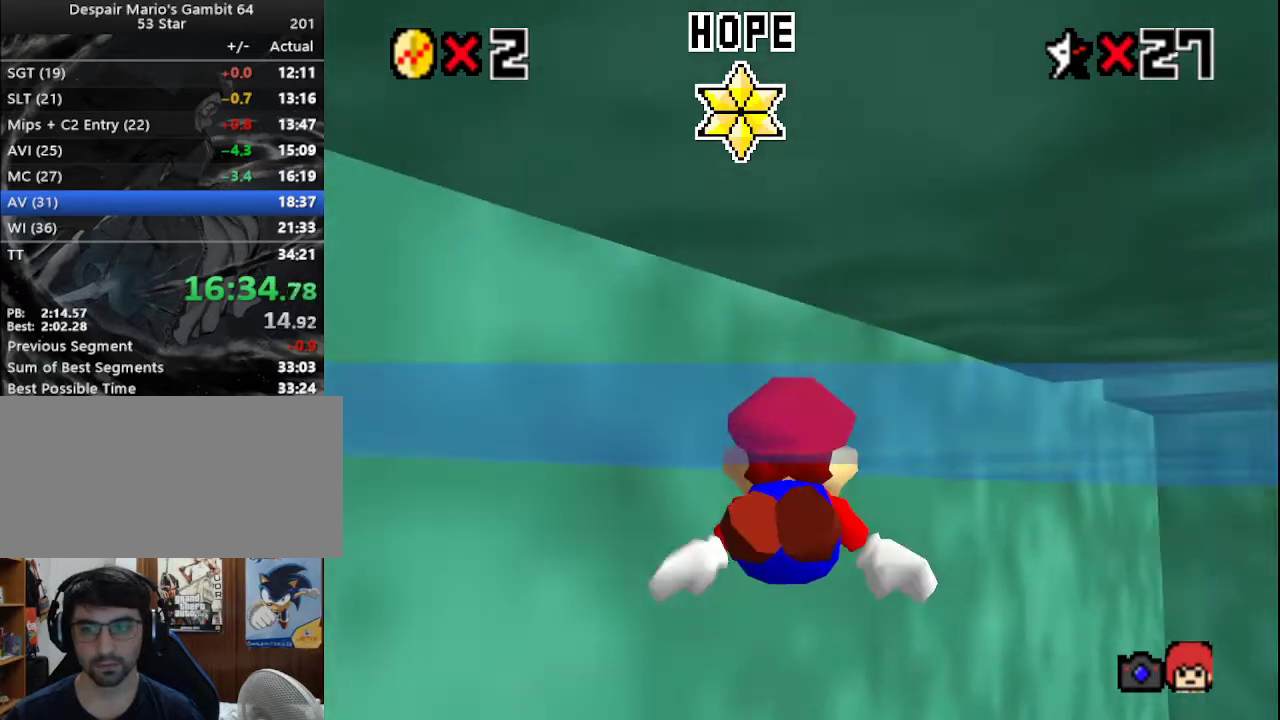
{"buttons": [], "left_stick": "down-left", "events": [[50, "A", "down"], [300, "A", "up"], [300, "left_stick", "down-left"]]}
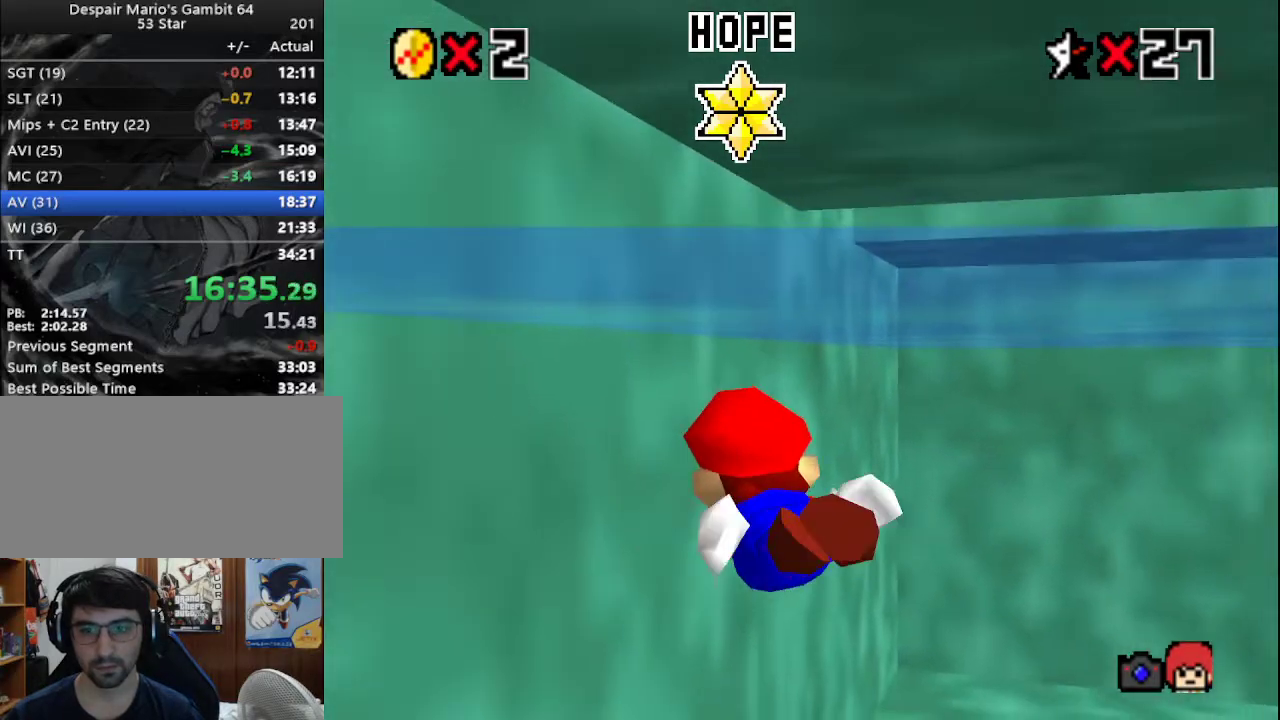
{"buttons": [], "left_stick": "center", "events": [[167, "A", "down"], [383, "left_stick", "center"], [450, "A", "up"]]}
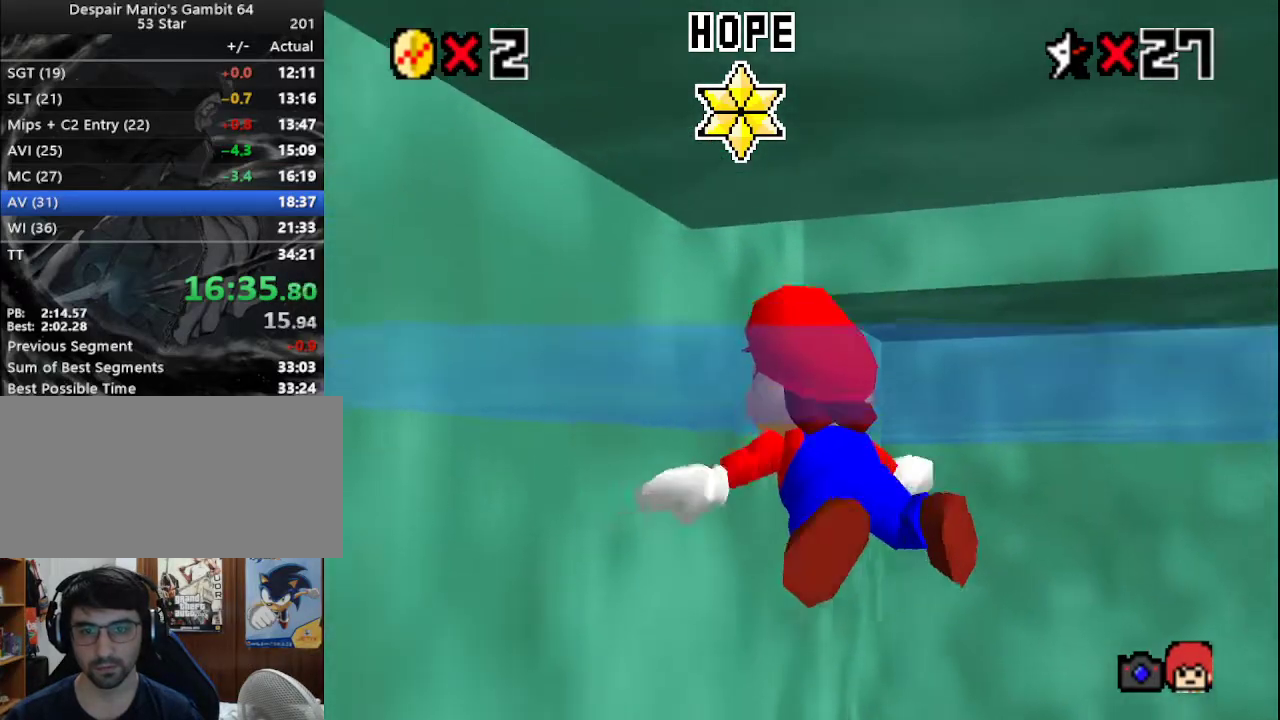
{"buttons": ["A"], "left_stick": "down-left", "events": [[17, "left_stick", "down-left"], [300, "left_stick", "down"], [333, "A", "down"], [500, "left_stick", "down-left"]]}
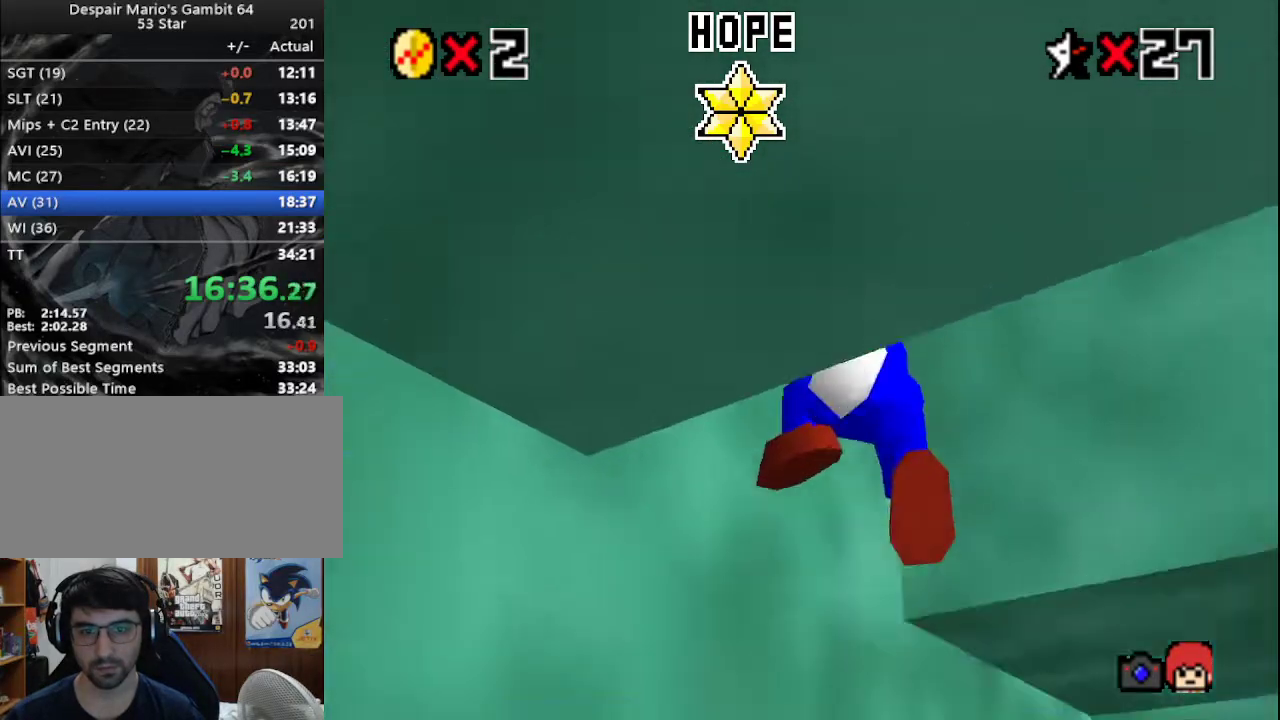
{"buttons": ["A"], "left_stick": "up-left", "events": [[67, "A", "up"], [133, "left_stick", "up-left"], [383, "A", "down"], [417, "C_DOWN", "down"], [450, "A", "up"], [500, "A", "down"], [500, "C_DOWN", "up"]]}
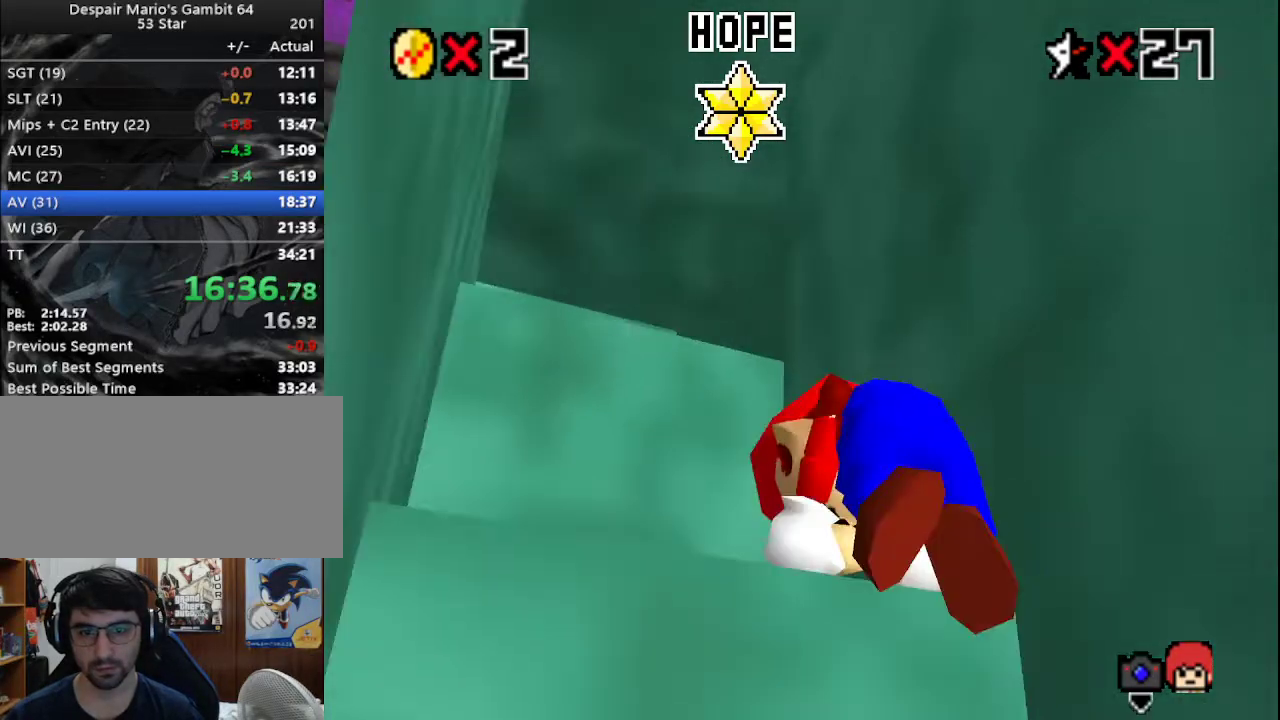
{"buttons": [], "left_stick": "up", "events": [[100, "A", "up"], [100, "left_stick", "up"]]}
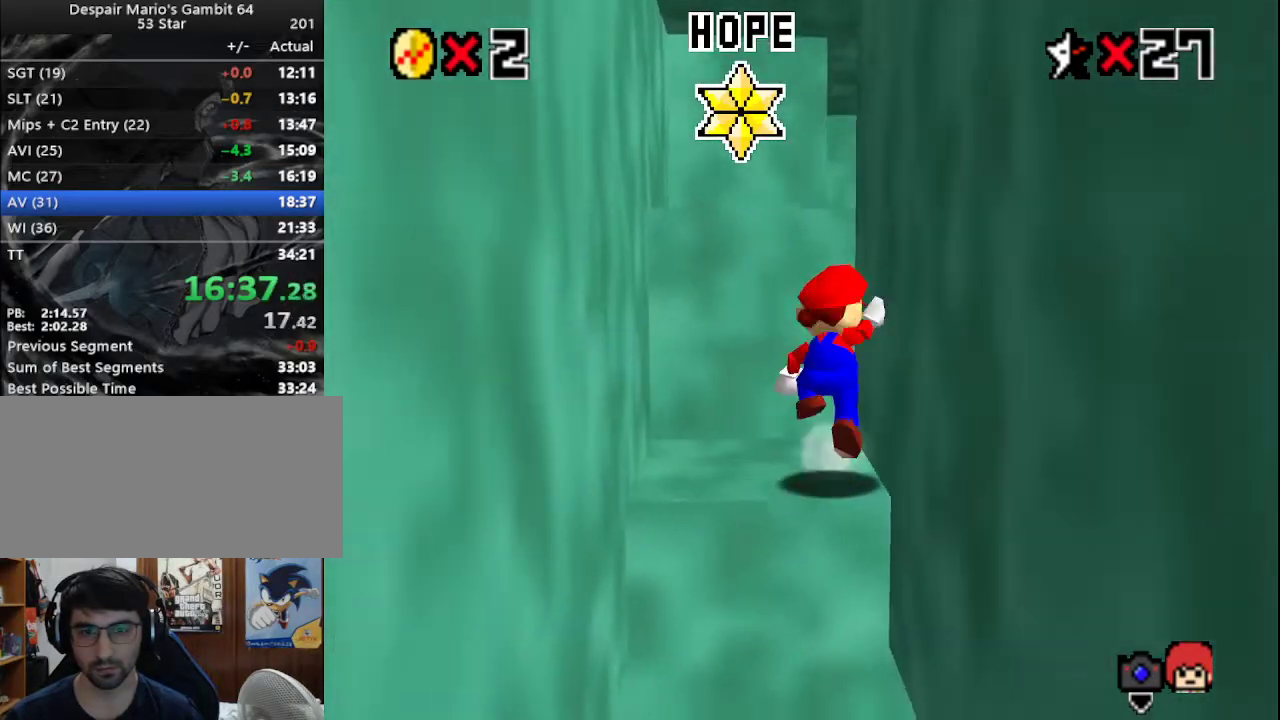
{"buttons": [], "left_stick": "up", "events": [[33, "A", "down"], [83, "C_UP", "down"], [250, "C_UP", "up"], [333, "B", "down"], [467, "A", "up"], [467, "B", "up"]]}
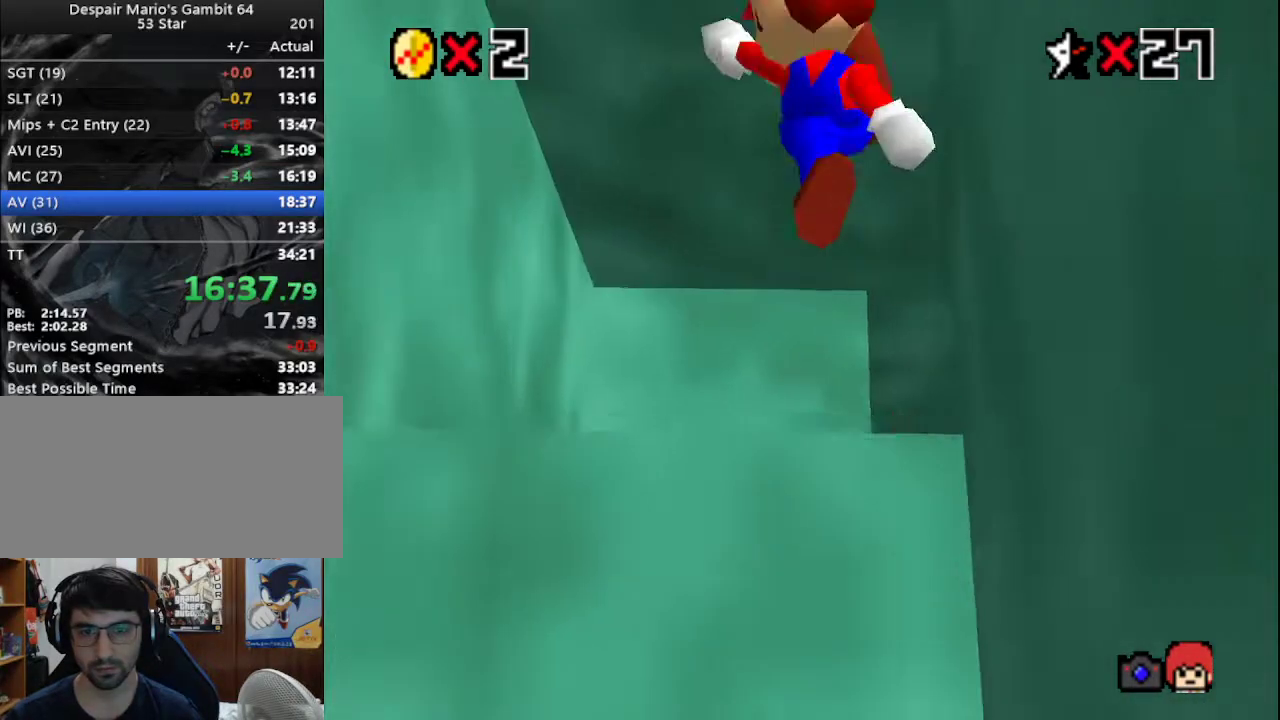
{"buttons": [], "left_stick": "up", "events": [[50, "left_stick", "up-right"], [400, "left_stick", "up"]]}
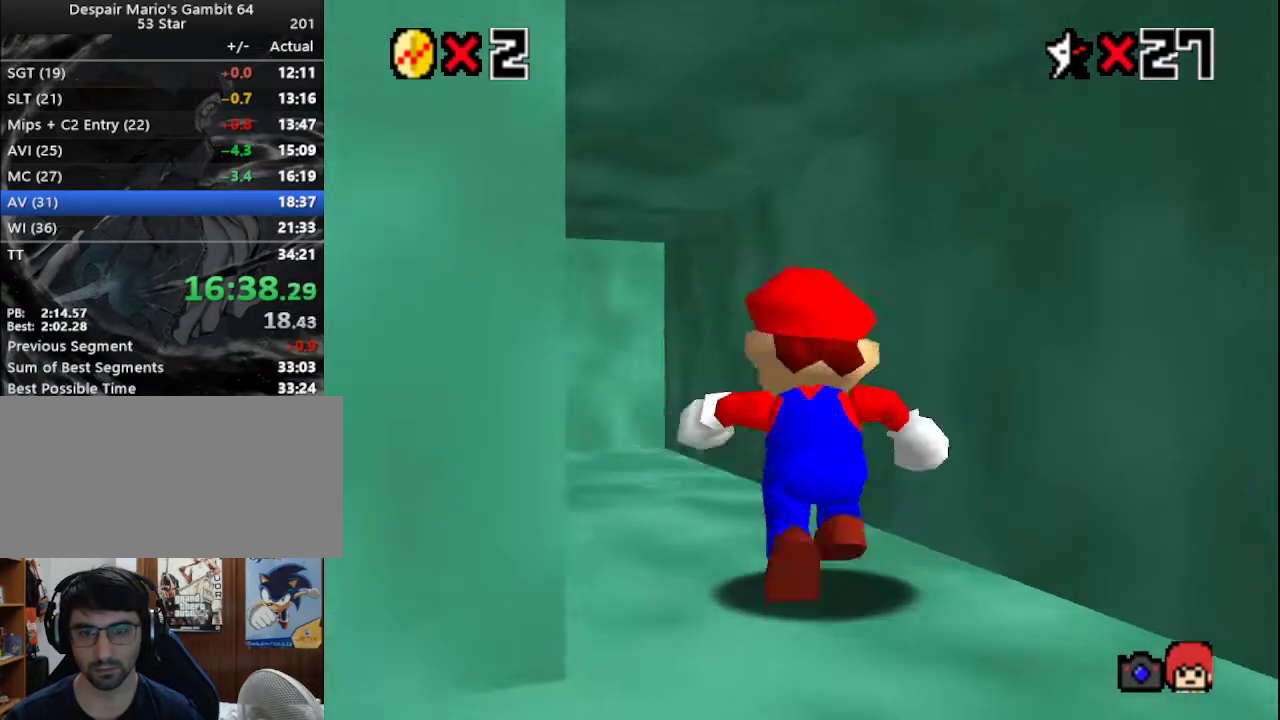
{"buttons": [], "left_stick": "up", "events": [[117, "A", "down"], [117, "B", "down"], [217, "B", "up"], [250, "A", "up"], [317, "C_RIGHT", "down"], [367, "C_RIGHT", "up"]]}
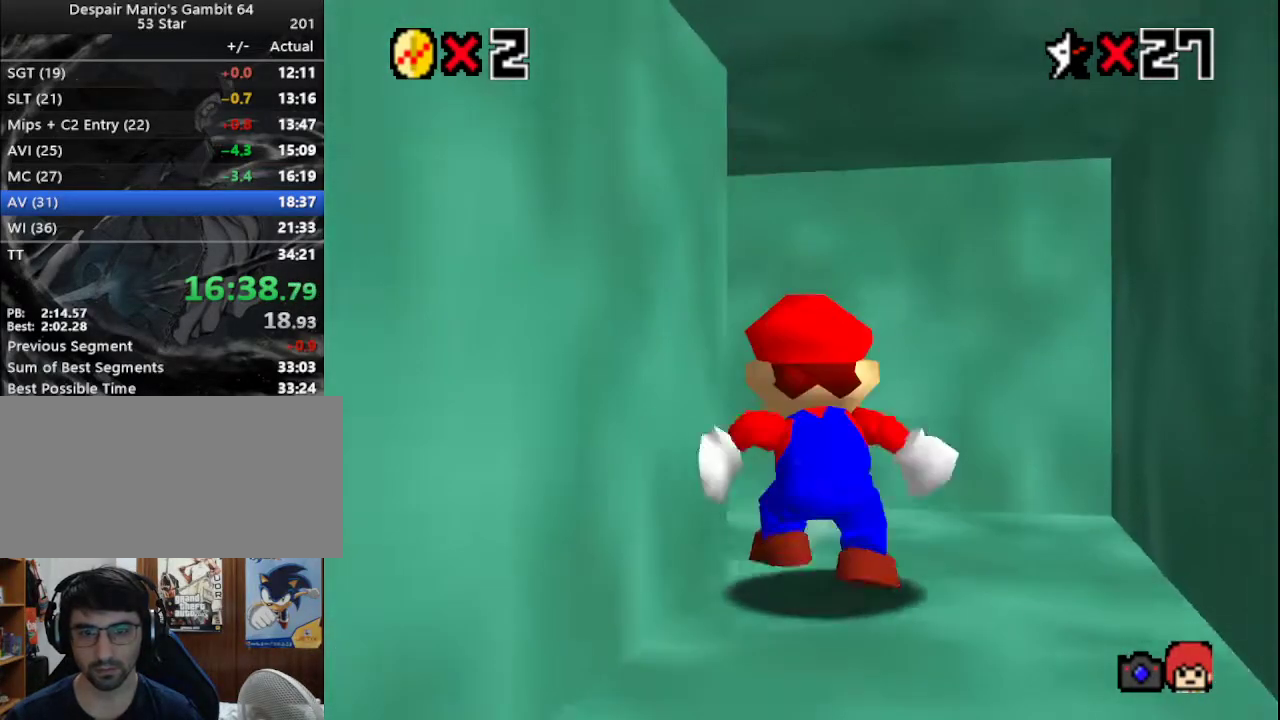
{"buttons": [], "left_stick": "up", "events": [[83, "left_stick", "up-left"], [267, "A", "down"], [317, "B", "down"], [417, "A", "up"], [417, "B", "up"], [450, "left_stick", "up"]]}
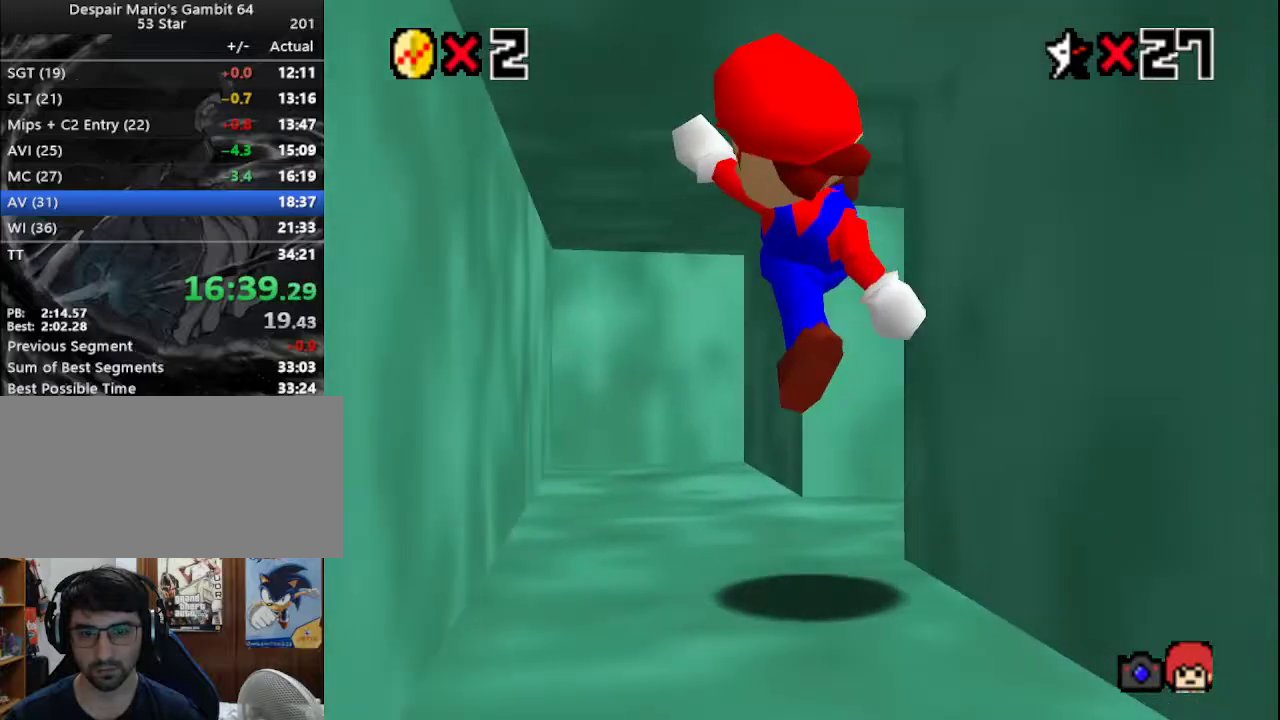
{"buttons": ["A", "B"], "left_stick": "up-right", "events": [[133, "left_stick", "up-right"], [450, "A", "down"], [450, "B", "down"]]}
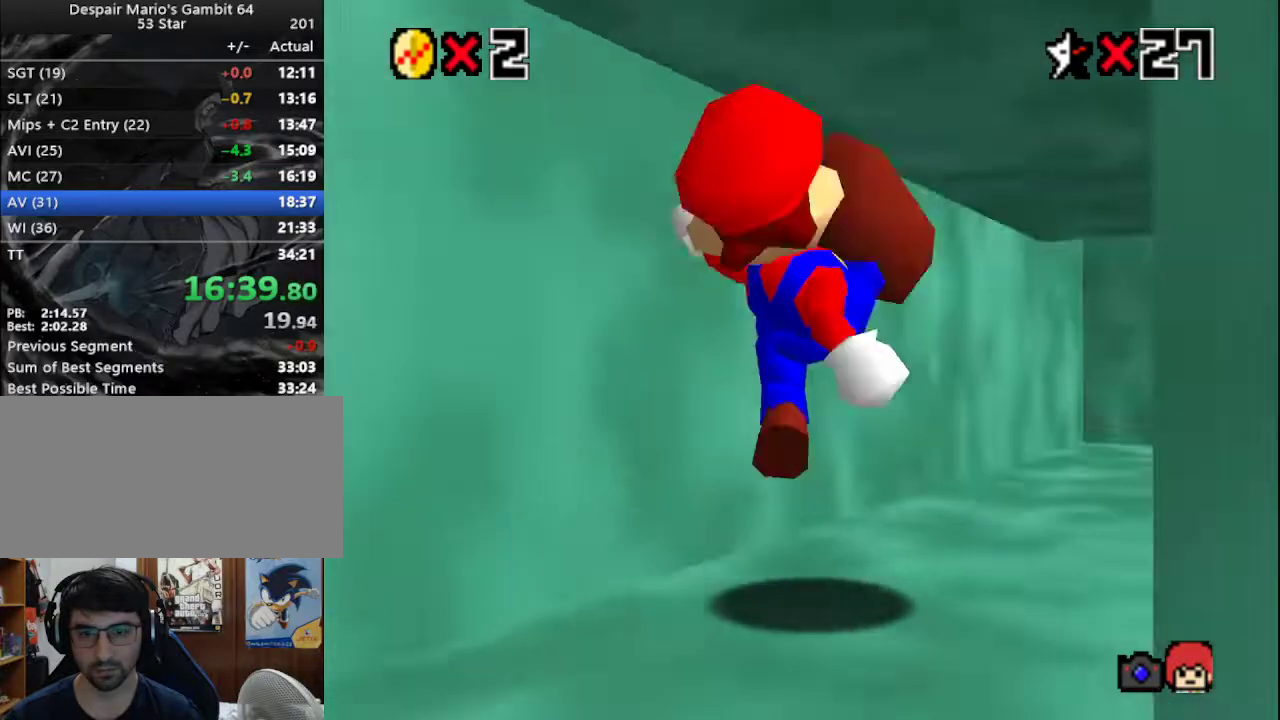
{"buttons": [], "left_stick": "up", "events": [[33, "A", "up"], [33, "B", "up"], [300, "left_stick", "up"]]}
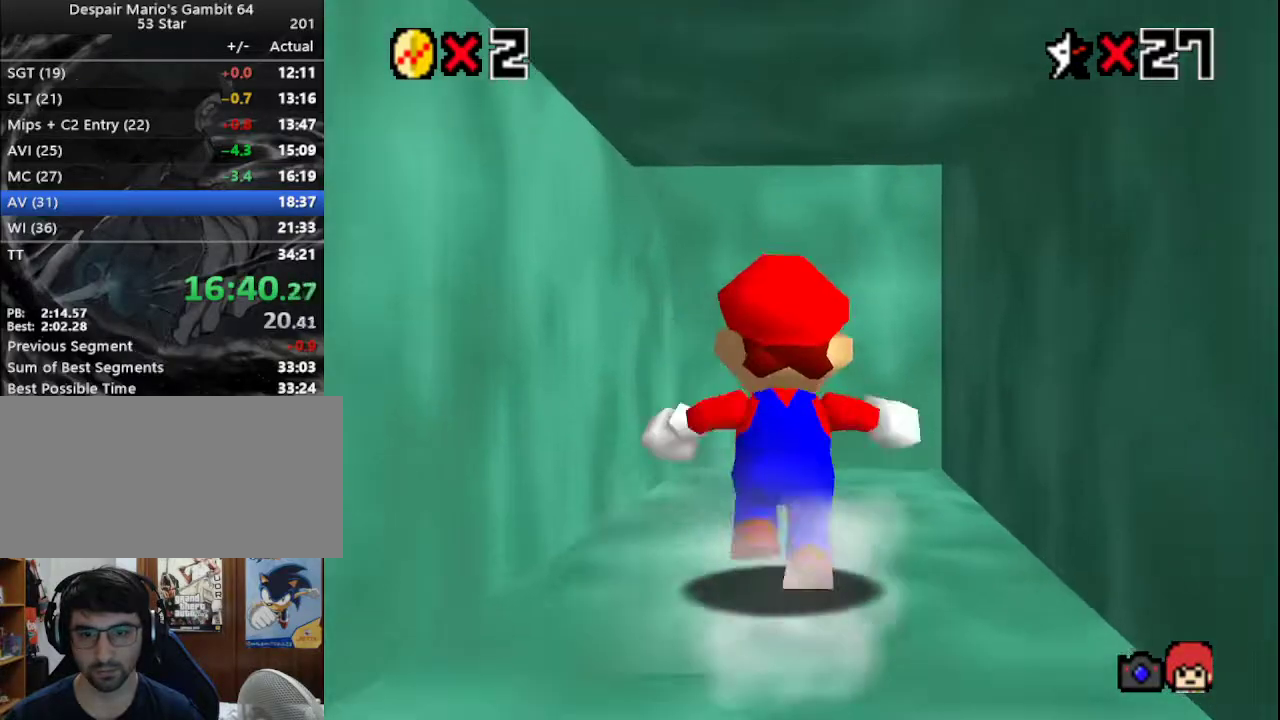
{"buttons": ["A"], "left_stick": "left", "events": [[367, "left_stick", "down"], [433, "A", "down"], [433, "left_stick", "left"]]}
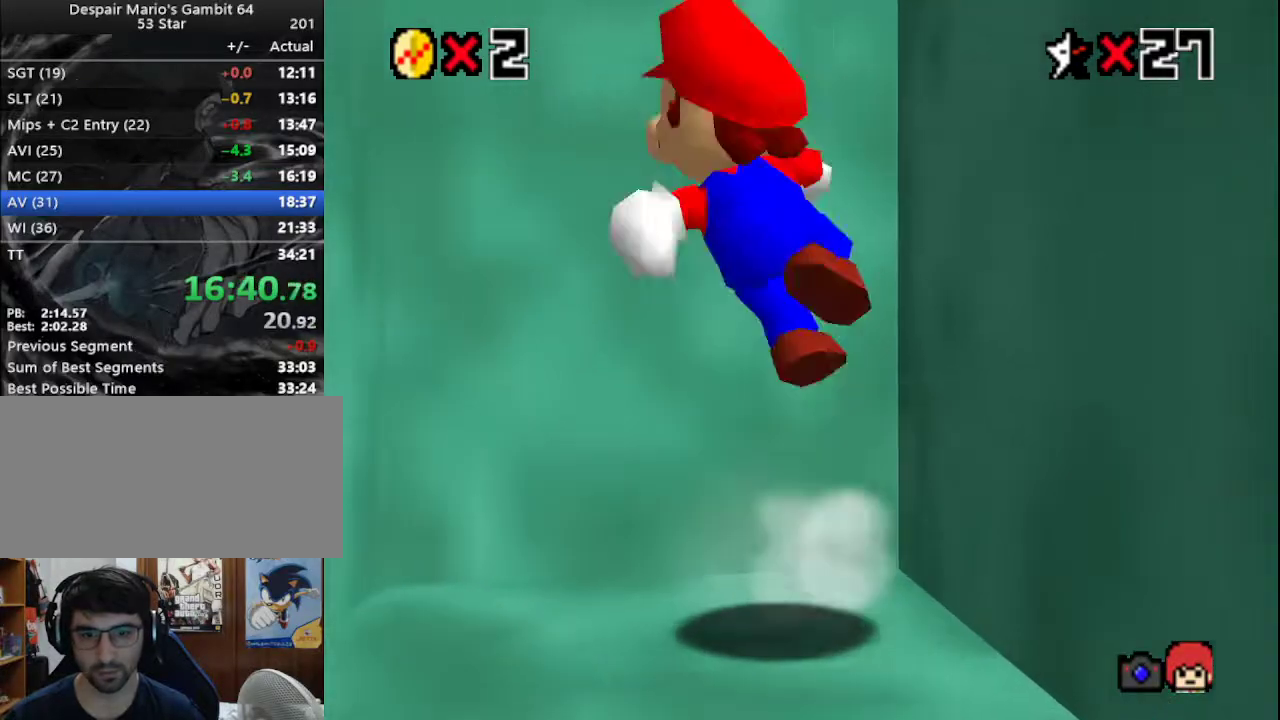
{"buttons": ["A"], "left_stick": "up-right", "events": [[317, "A", "up"], [367, "A", "down"], [367, "left_stick", "right"], [467, "left_stick", "up-right"]]}
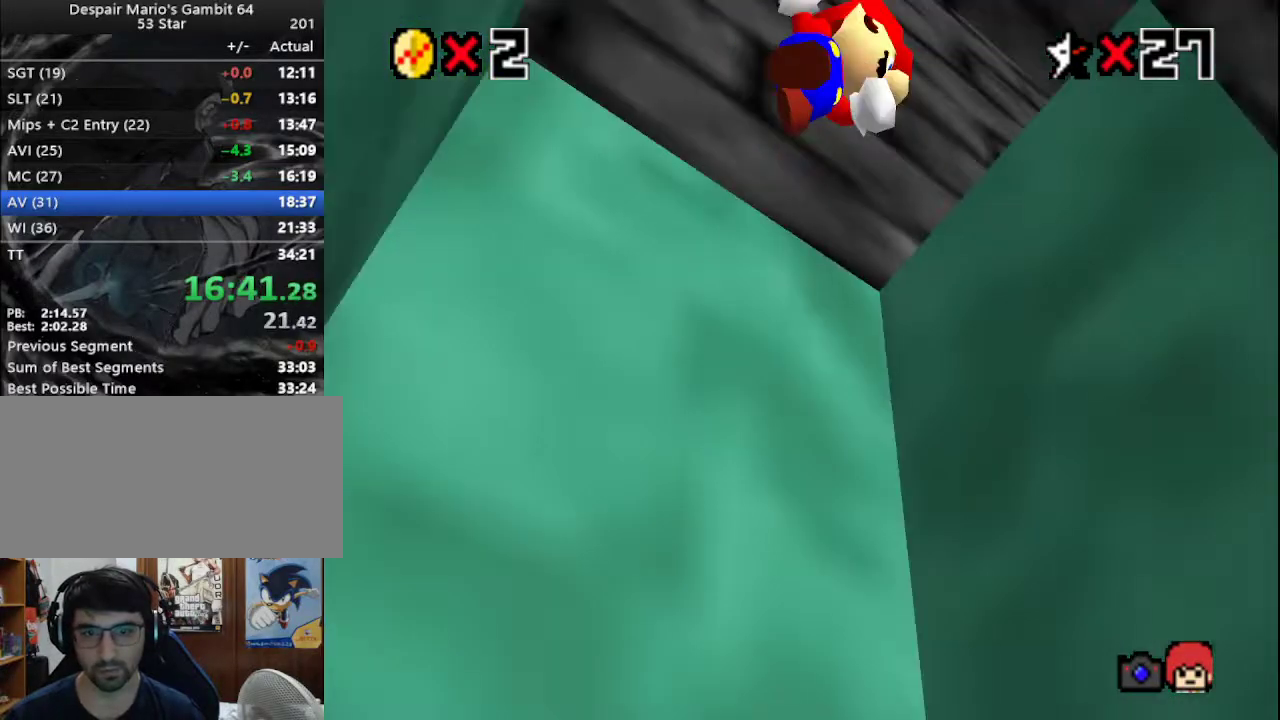
{"buttons": [], "left_stick": "up-right", "events": [[50, "B", "down"], [183, "A", "up"], [217, "B", "up"]]}
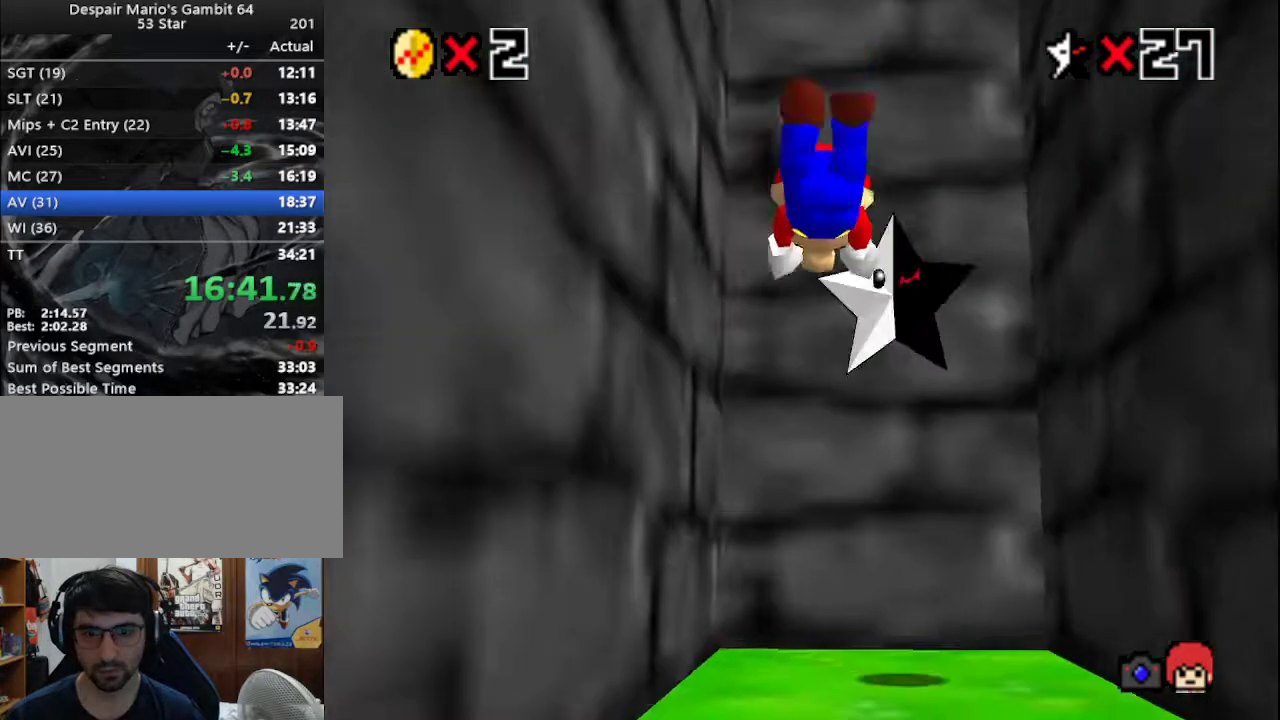
{"buttons": [], "left_stick": "center", "events": [[367, "left_stick", "center"]]}